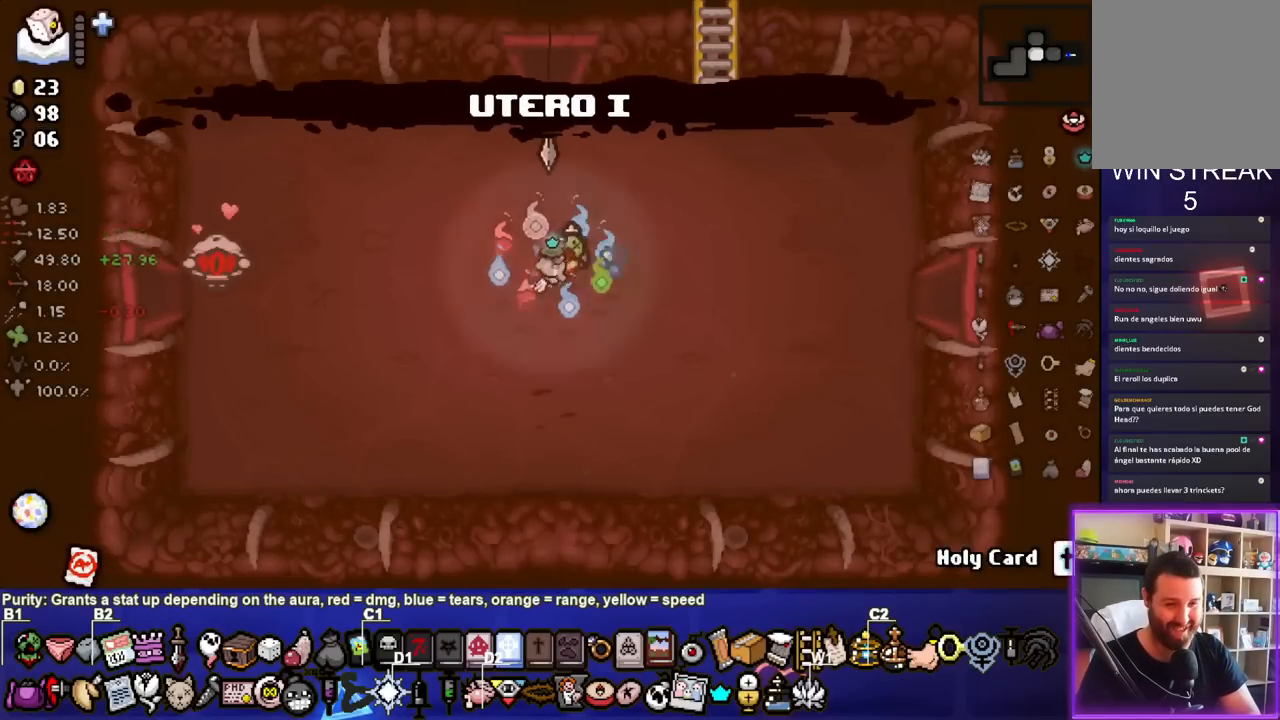
Gameplay with a controller (PlayStation layout); each line is a JSON object with the inputs held at the frame after it. "events" lists button and stick changes between this image and that frame as [ms after this image, input, new state], when the widget could be followed in between.
{"buttons": [], "left_stick": "up-right", "right_stick": "center", "events": []}
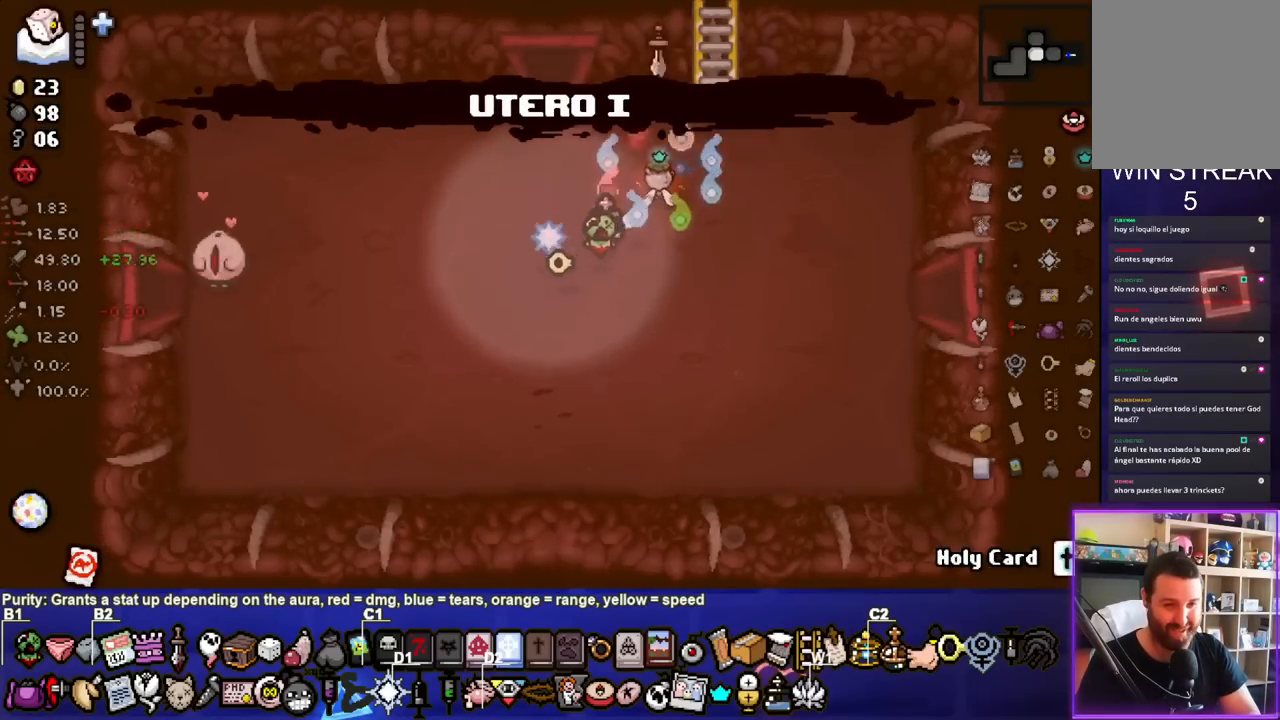
{"buttons": [], "left_stick": "center", "right_stick": "center", "events": [[183, "left_stick", "center"]]}
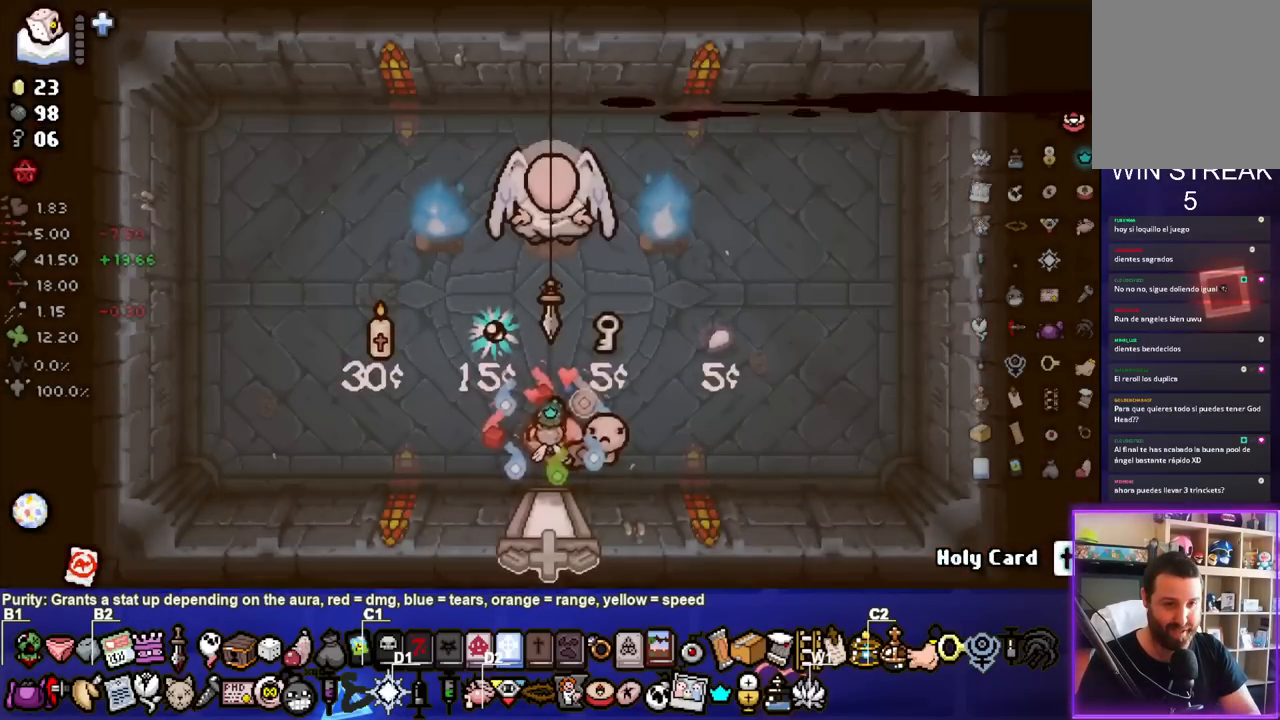
{"buttons": [], "left_stick": "left", "right_stick": "center", "events": [[383, "left_stick", "left"]]}
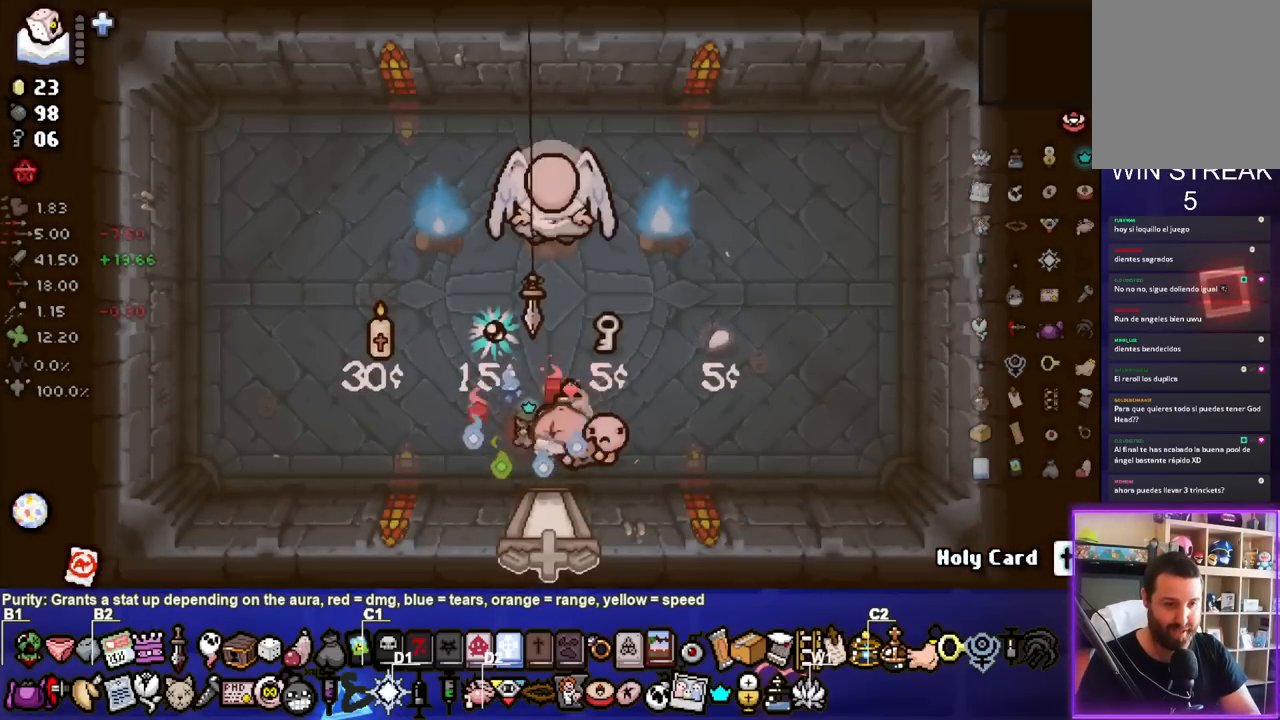
{"buttons": [], "left_stick": "down", "right_stick": "center", "events": [[67, "left_stick", "center"], [133, "left_stick", "up"], [367, "left_stick", "center"], [483, "left_stick", "down"]]}
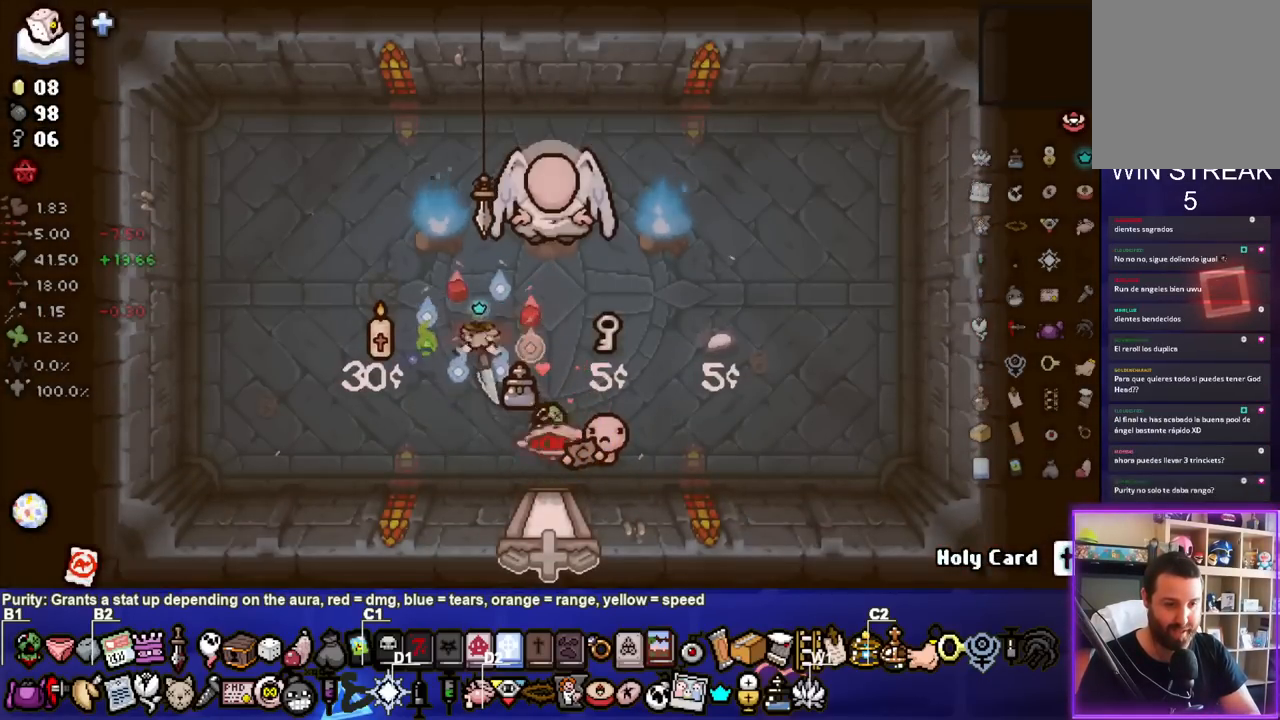
{"buttons": [], "left_stick": "down-right", "right_stick": "center", "events": [[233, "left_stick", "center"], [433, "left_stick", "down-right"]]}
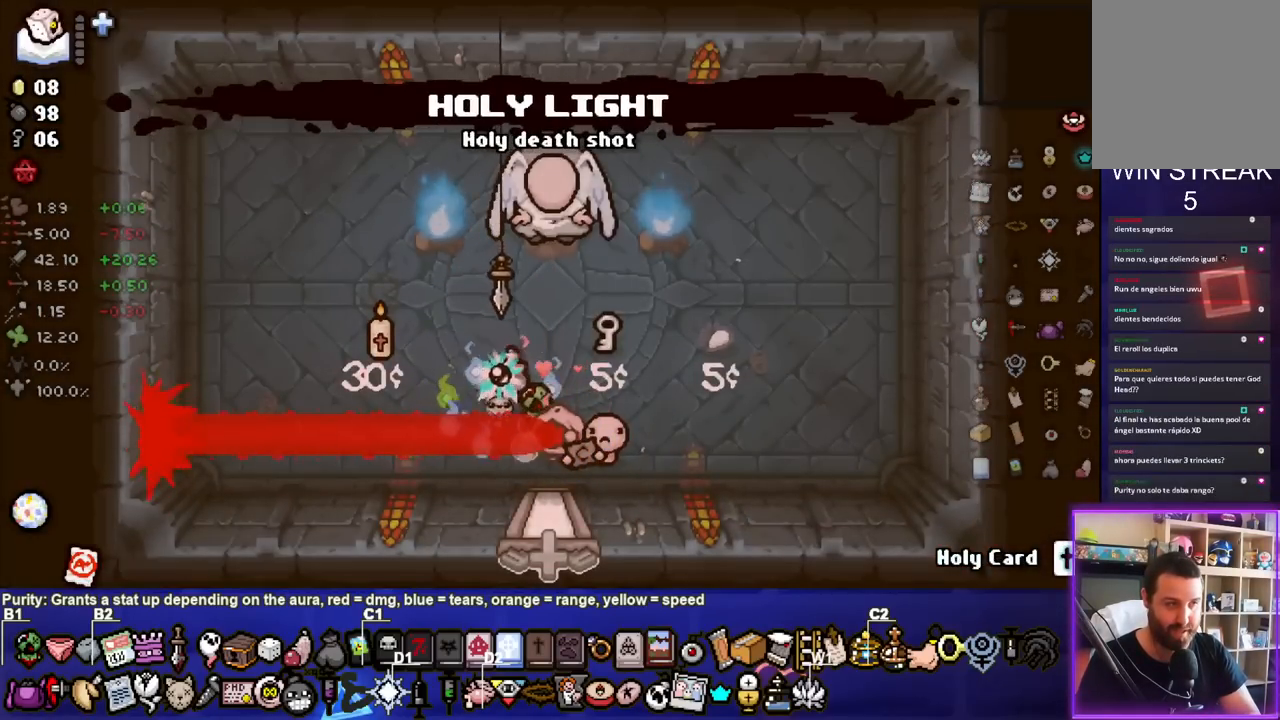
{"buttons": [], "left_stick": "center", "right_stick": "center", "events": [[150, "left_stick", "center"], [250, "left_stick", "up-left"], [350, "left_stick", "center"]]}
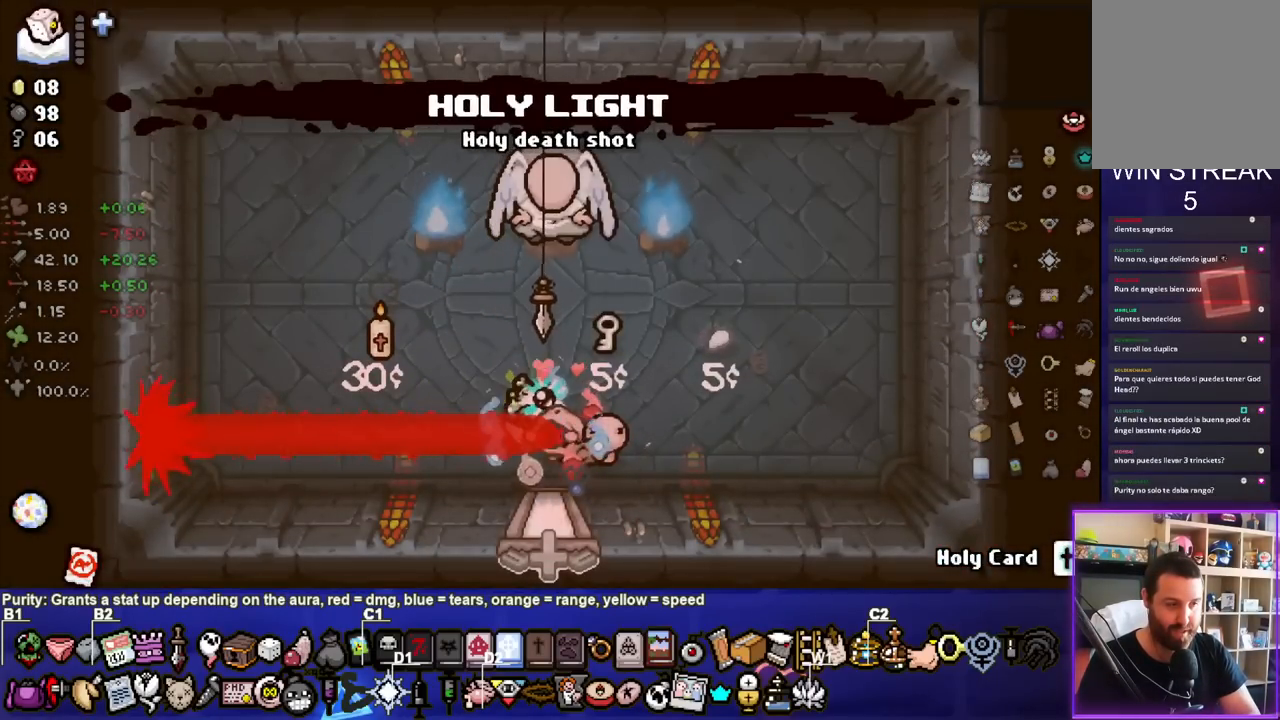
{"buttons": [], "left_stick": "down-right", "right_stick": "center", "events": [[333, "left_stick", "down-right"]]}
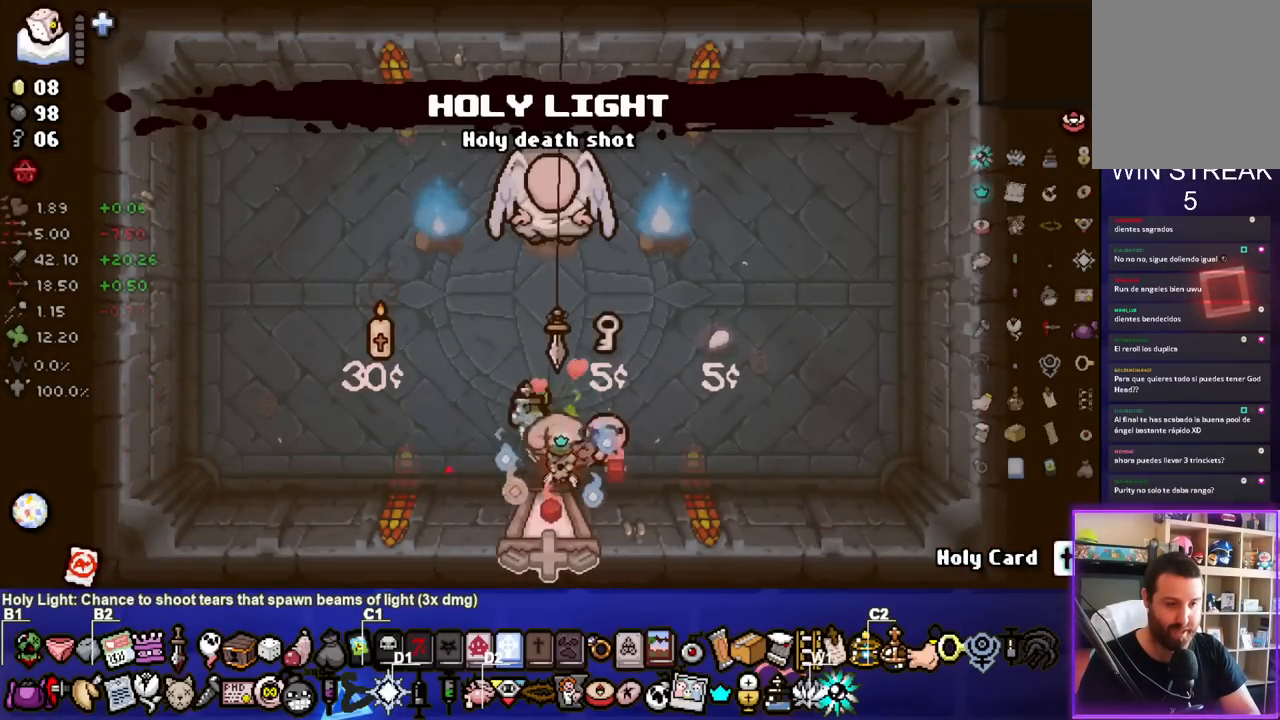
{"buttons": [], "left_stick": "down-left", "right_stick": "center", "events": [[167, "left_stick", "center"], [350, "left_stick", "down-left"]]}
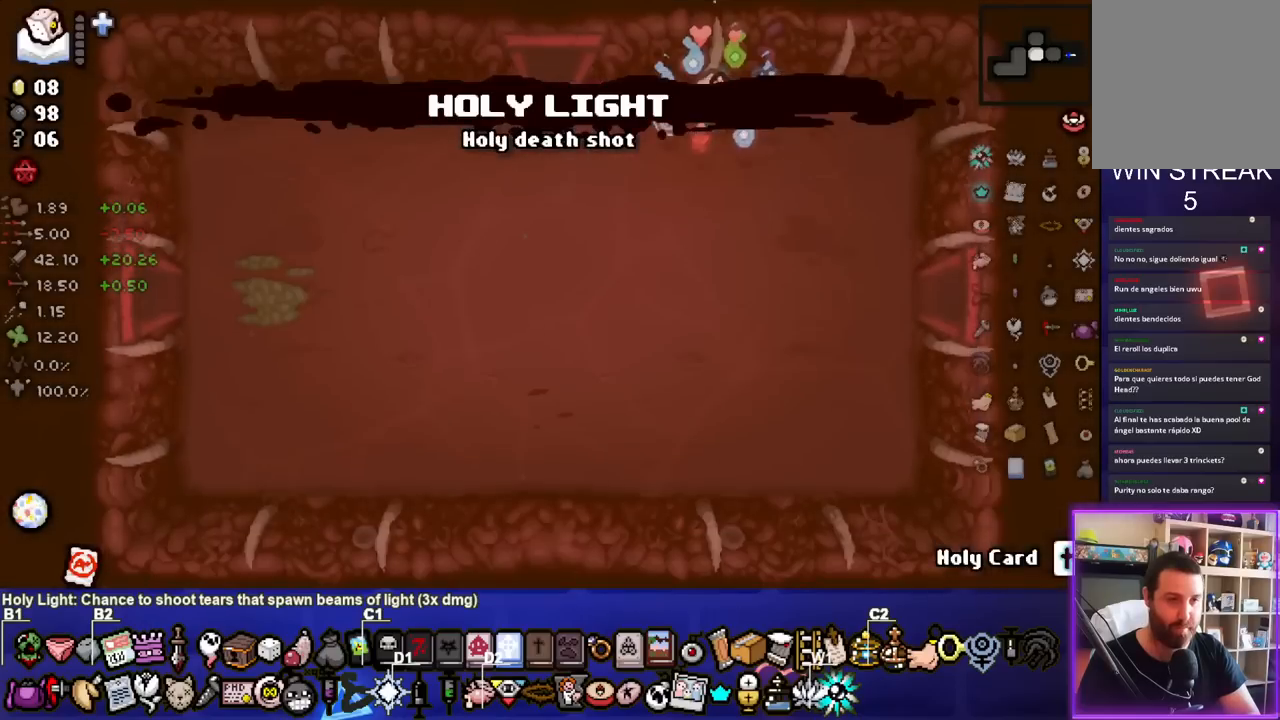
{"buttons": [], "left_stick": "center", "right_stick": "center", "events": [[167, "left_stick", "center"]]}
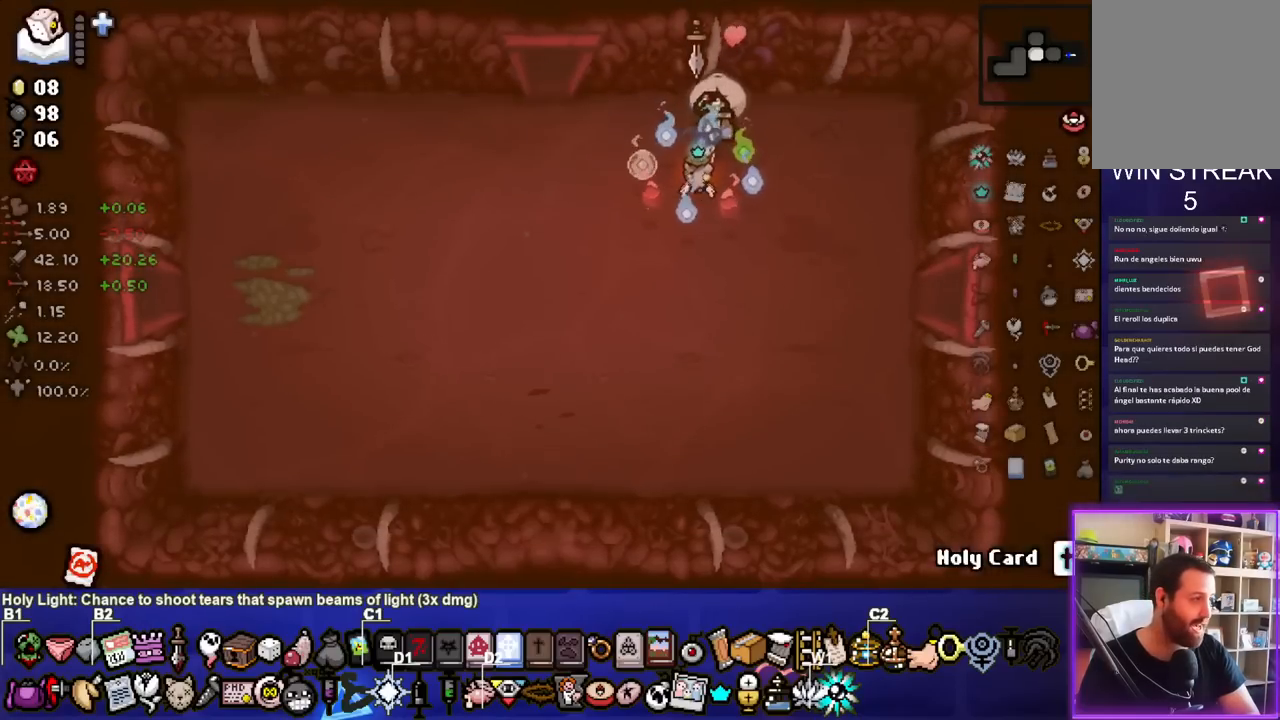
{"buttons": ["SELECT"], "left_stick": "center", "right_stick": "center", "events": [[400, "SELECT", "down"]]}
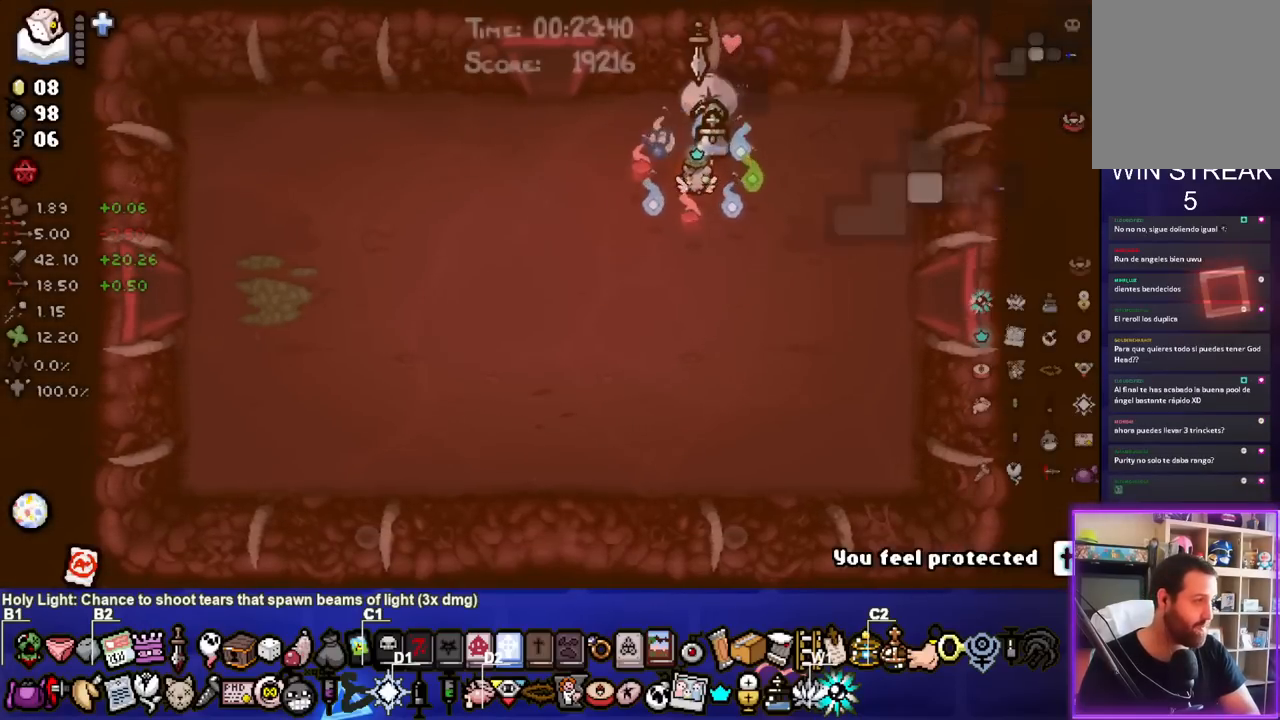
{"buttons": ["SELECT"], "left_stick": "left", "right_stick": "center", "events": [[500, "left_stick", "left"]]}
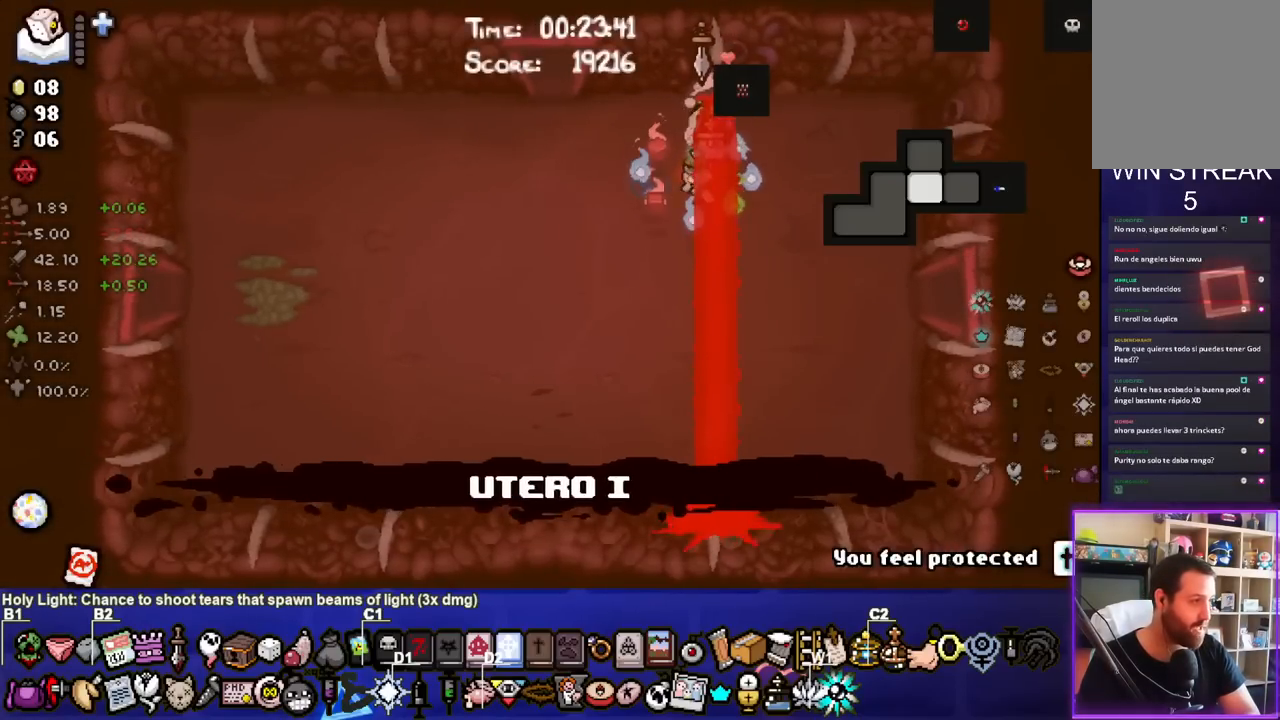
{"buttons": [], "left_stick": "center", "right_stick": "center", "events": [[67, "SELECT", "up"], [250, "left_stick", "center"]]}
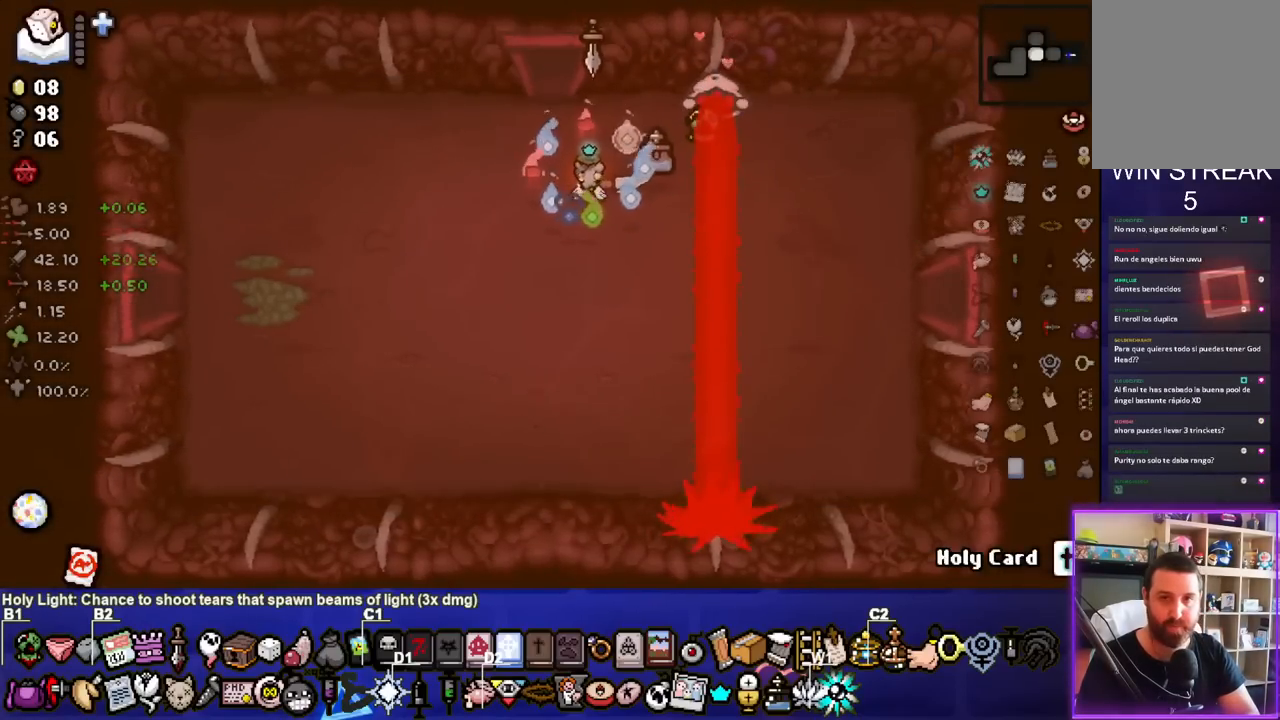
{"buttons": [], "left_stick": "center", "right_stick": "center", "events": []}
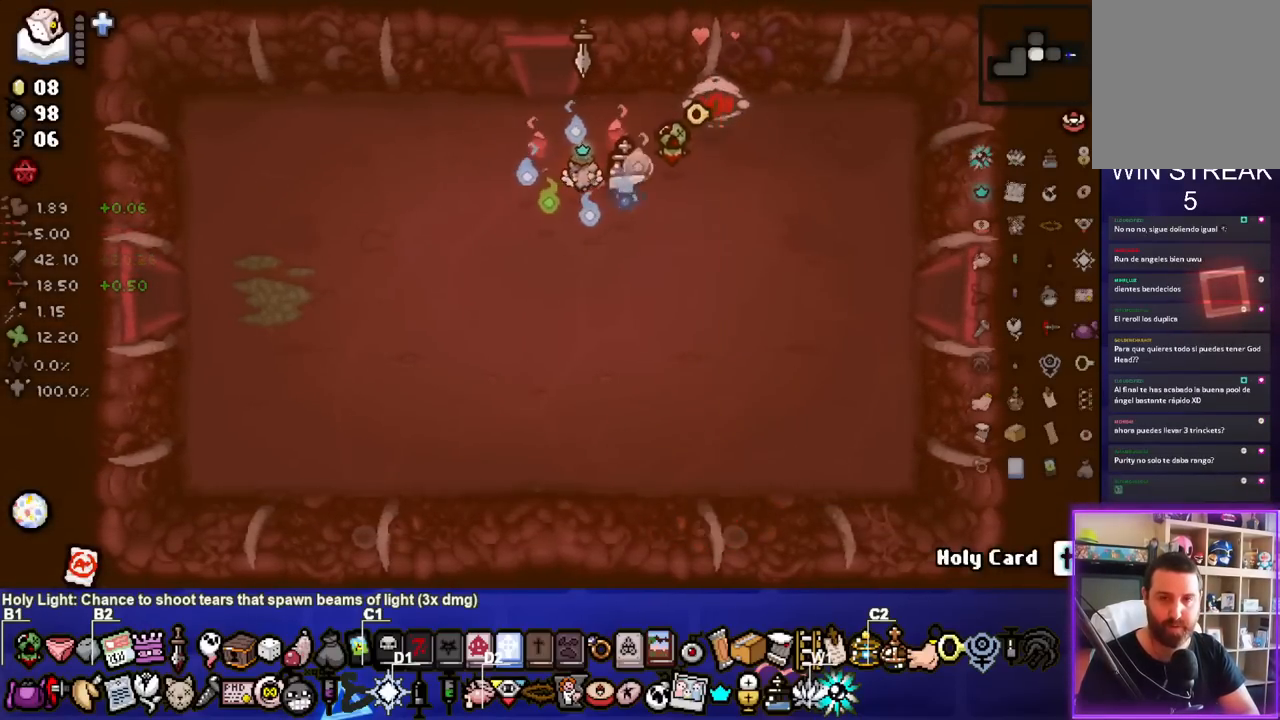
{"buttons": ["SELECT"], "left_stick": "center", "right_stick": "center", "events": [[67, "SELECT", "down"]]}
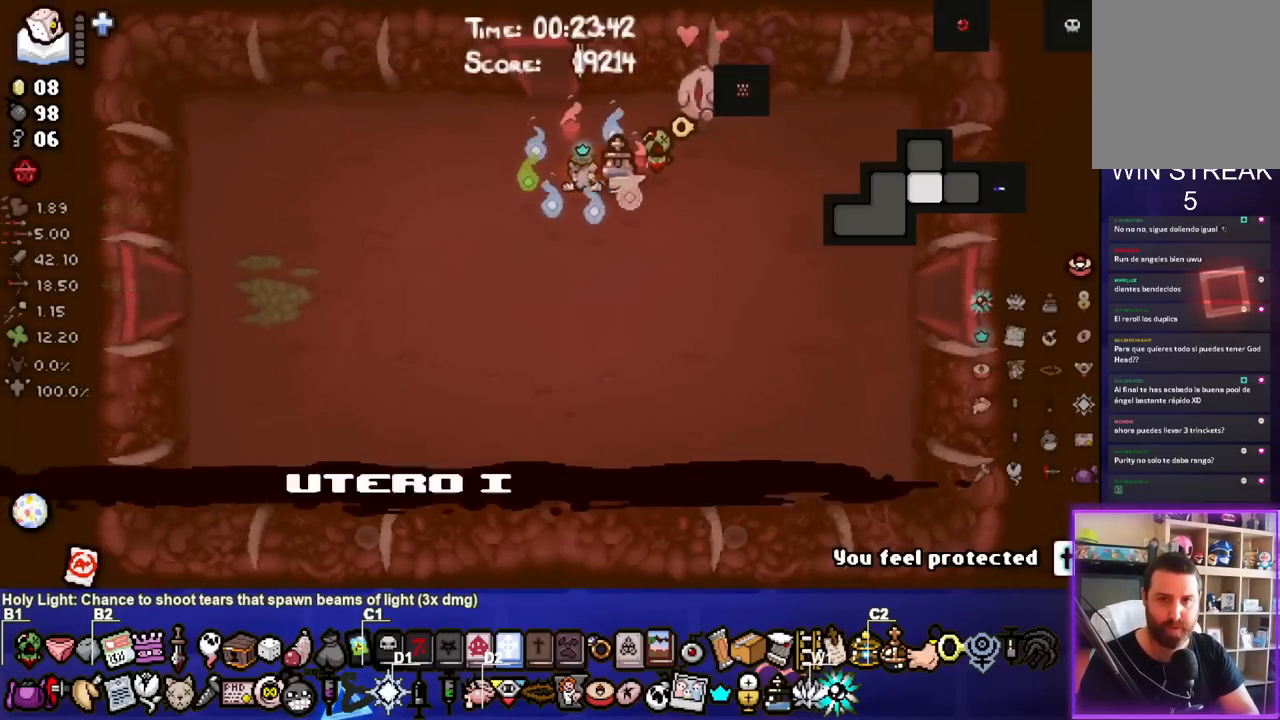
{"buttons": [], "left_stick": "up-left", "right_stick": "center", "events": [[317, "SELECT", "up"], [350, "left_stick", "up-left"]]}
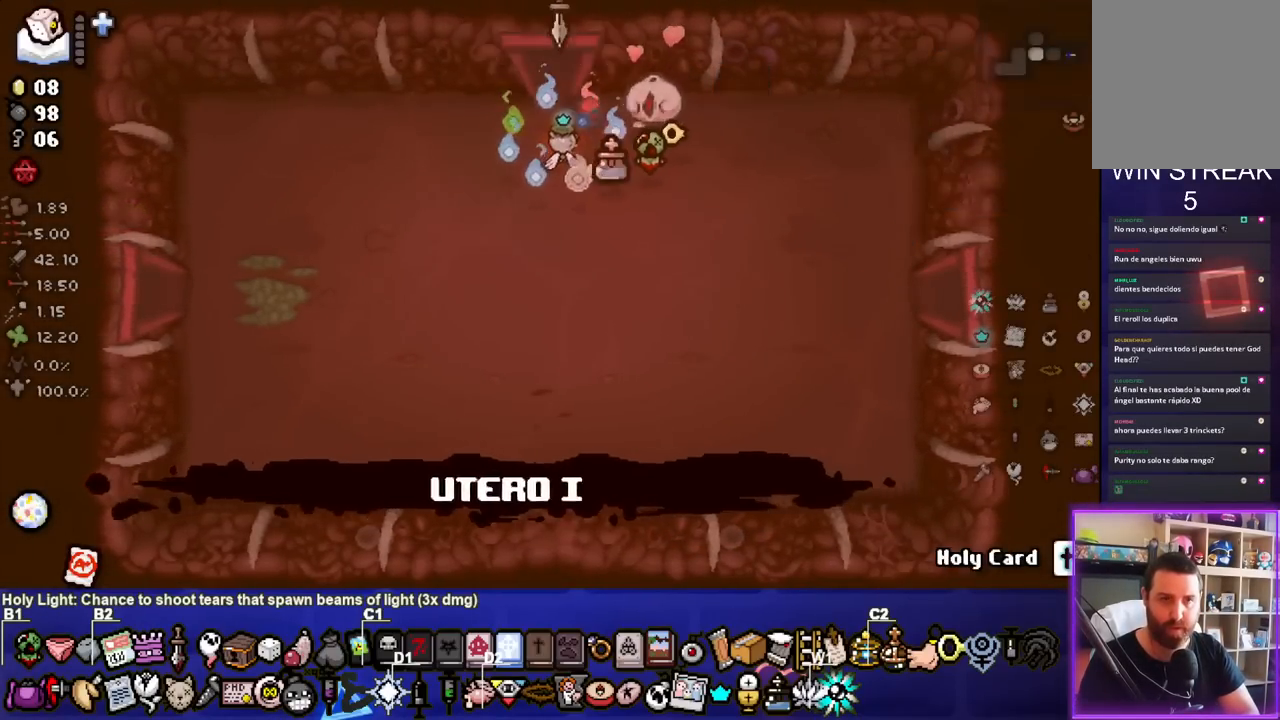
{"buttons": [], "left_stick": "center", "right_stick": "center", "events": [[83, "left_stick", "up"], [417, "left_stick", "center"]]}
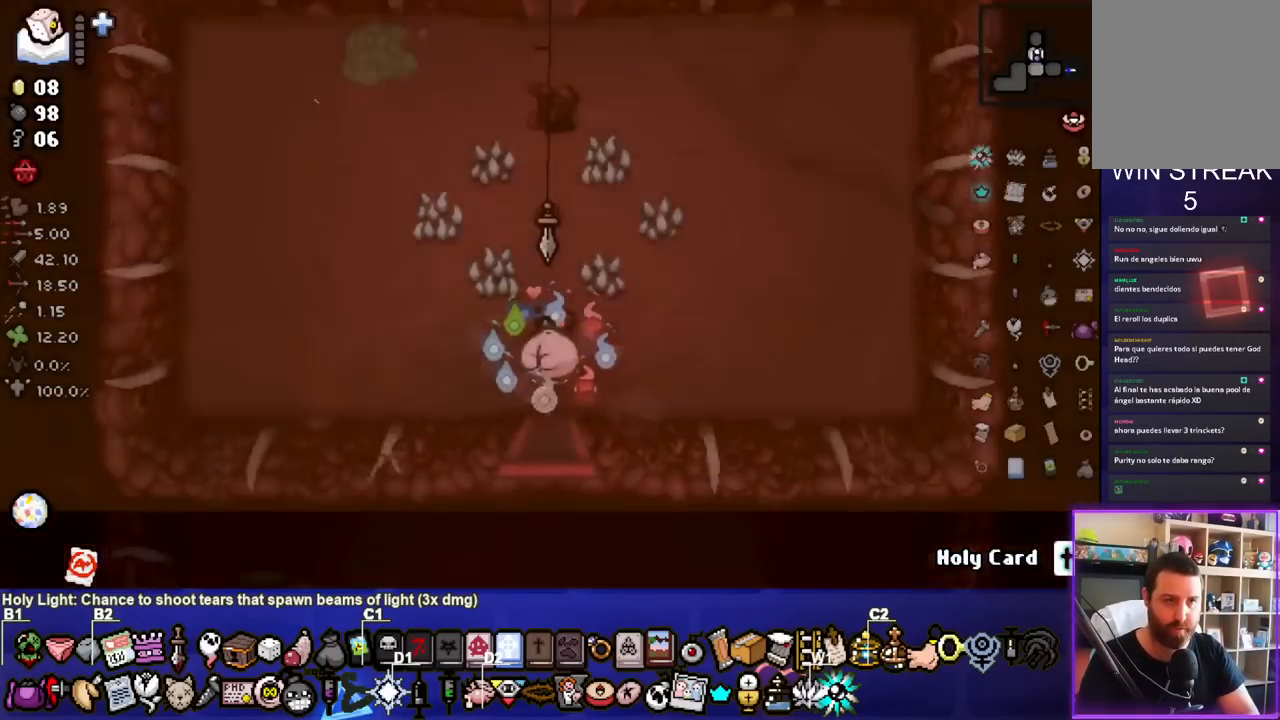
{"buttons": [], "left_stick": "up-left", "right_stick": "center", "events": [[500, "left_stick", "up-left"]]}
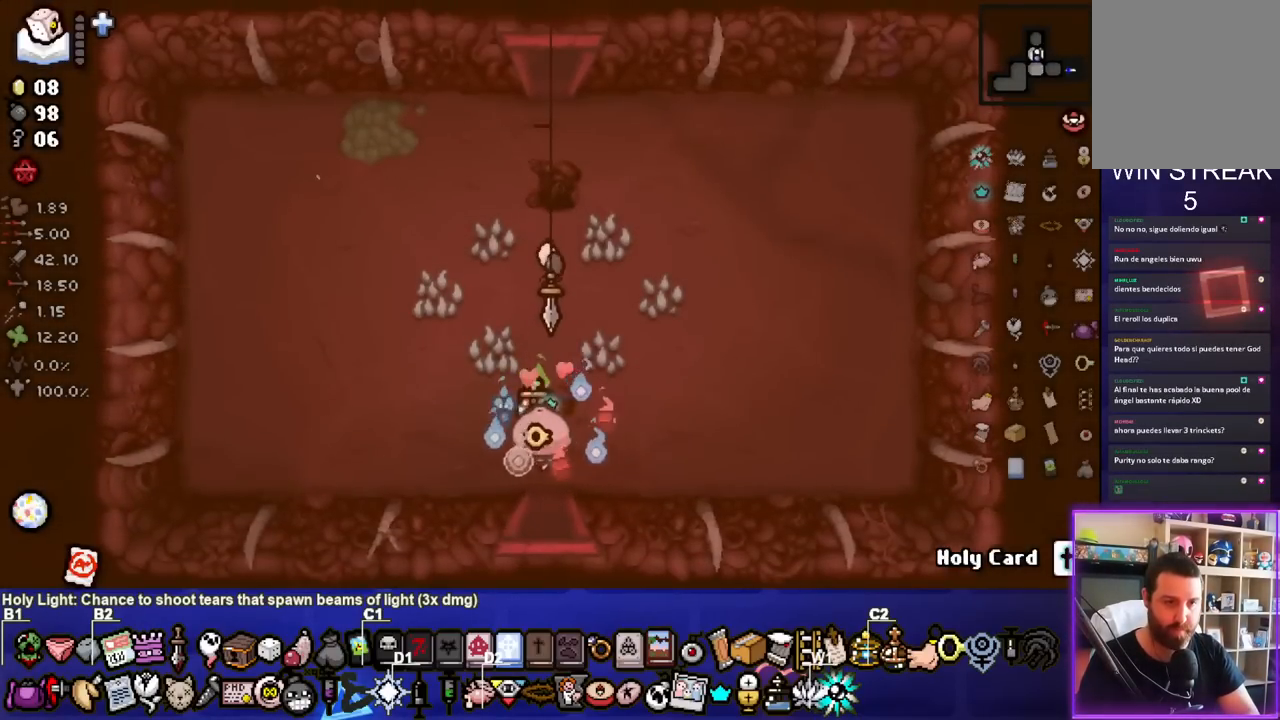
{"buttons": [], "left_stick": "up-right", "right_stick": "center", "events": [[400, "left_stick", "up"], [500, "left_stick", "up-right"]]}
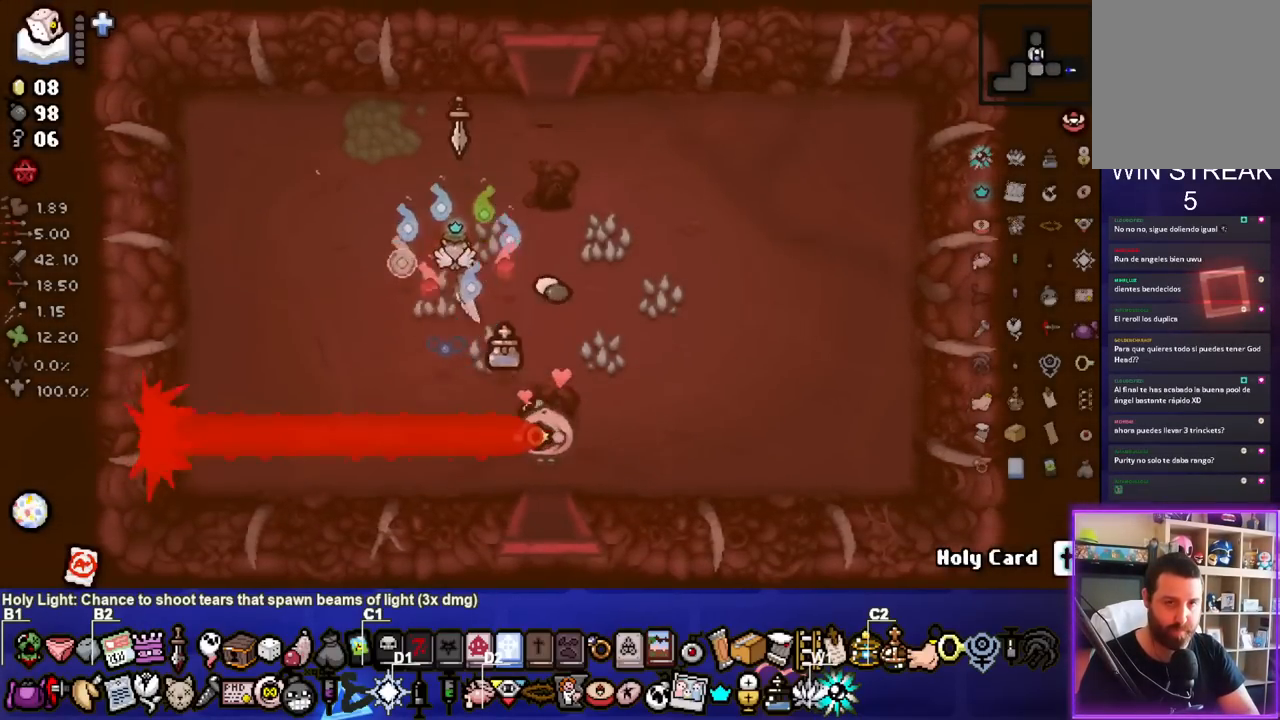
{"buttons": [], "left_stick": "center", "right_stick": "center", "events": [[333, "left_stick", "up"], [467, "left_stick", "center"]]}
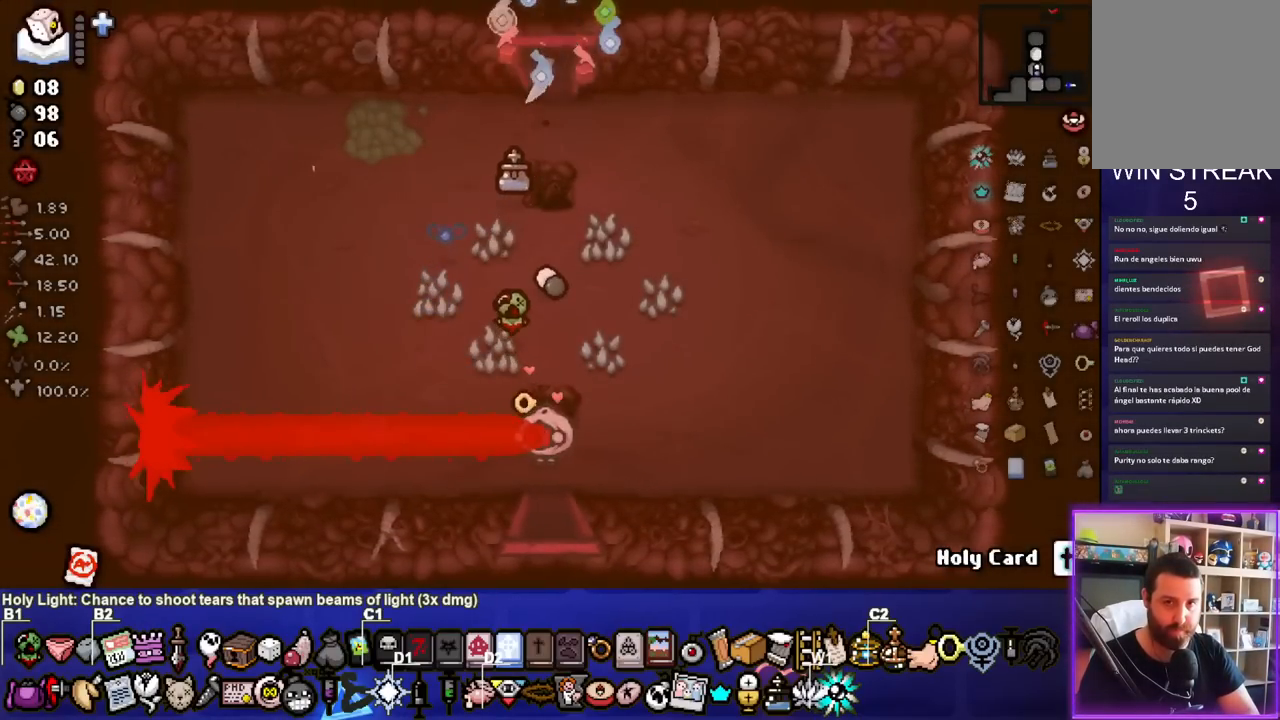
{"buttons": [], "left_stick": "center", "right_stick": "center", "events": []}
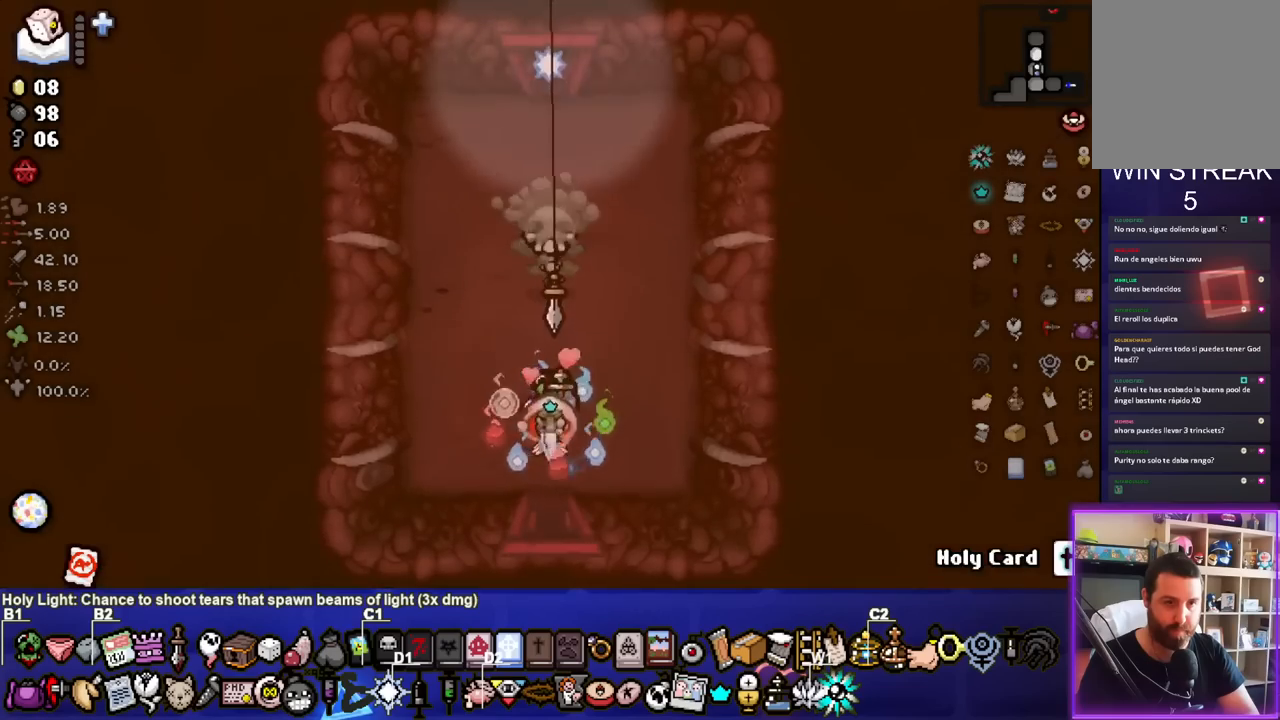
{"buttons": ["TRIANGLE"], "left_stick": "center", "right_stick": "center", "events": [[67, "TRIANGLE", "down"], [200, "left_stick", "up"], [283, "left_stick", "center"], [333, "left_stick", "down-left"], [467, "left_stick", "center"]]}
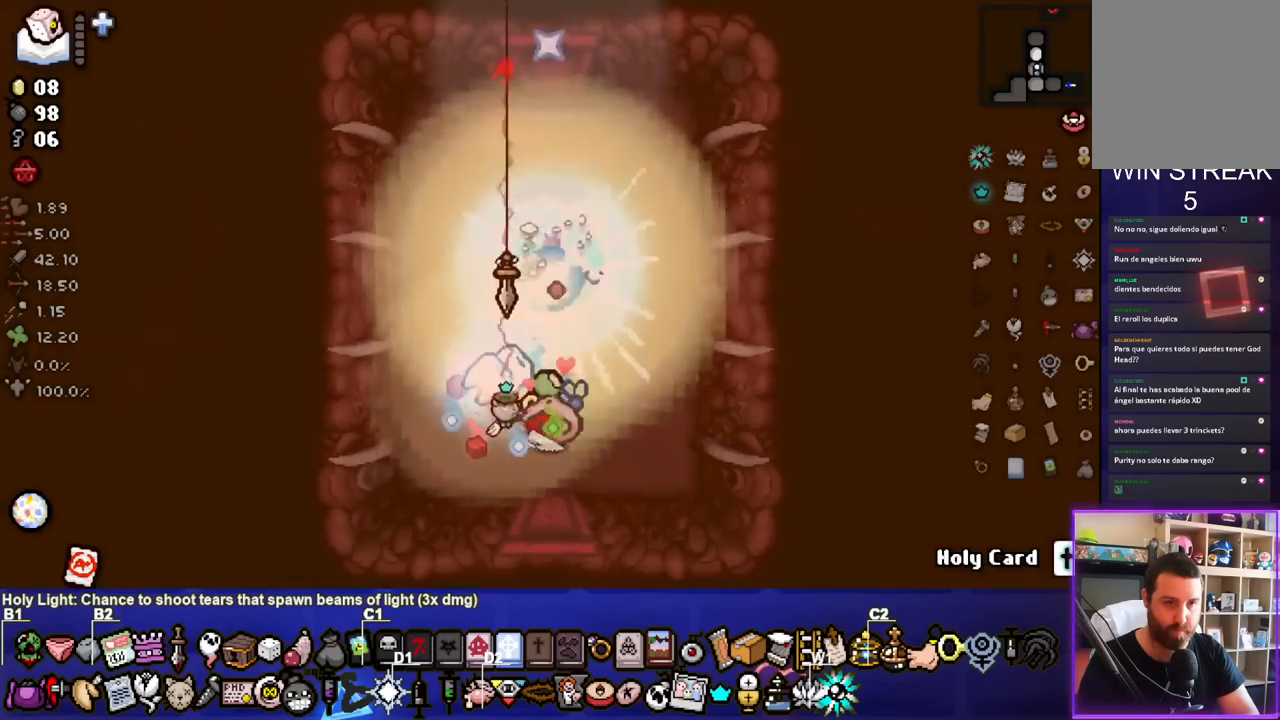
{"buttons": [], "left_stick": "left", "right_stick": "center", "events": [[33, "TRIANGLE", "up"], [233, "left_stick", "down"], [367, "left_stick", "center"], [433, "left_stick", "left"]]}
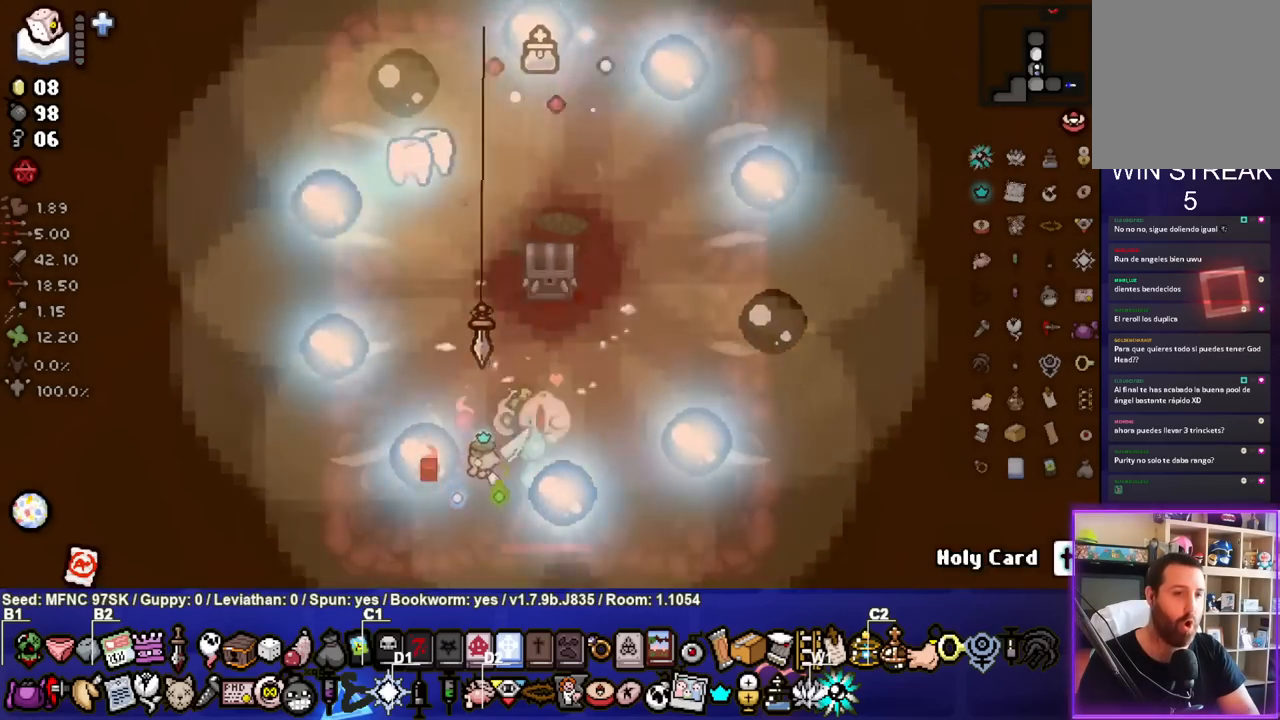
{"buttons": [], "left_stick": "up", "right_stick": "center", "events": [[67, "left_stick", "center"], [300, "left_stick", "up"]]}
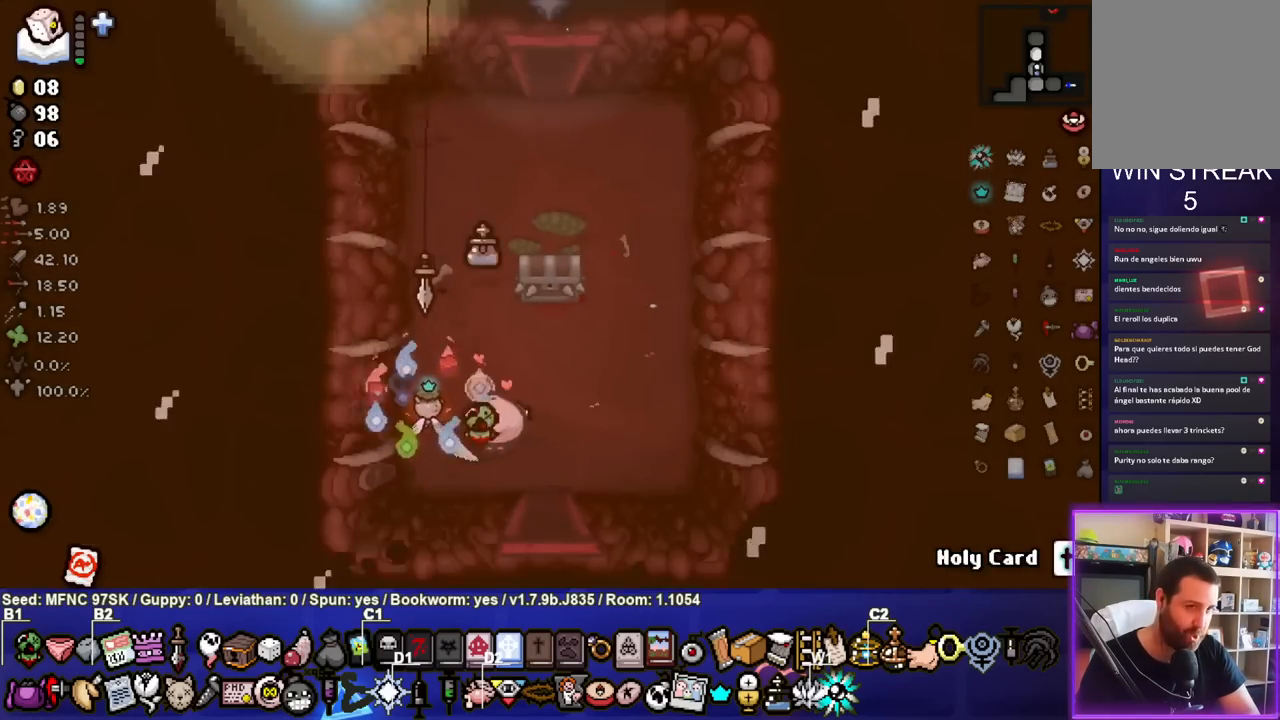
{"buttons": [], "left_stick": "up-right", "right_stick": "center", "events": [[383, "left_stick", "up-right"]]}
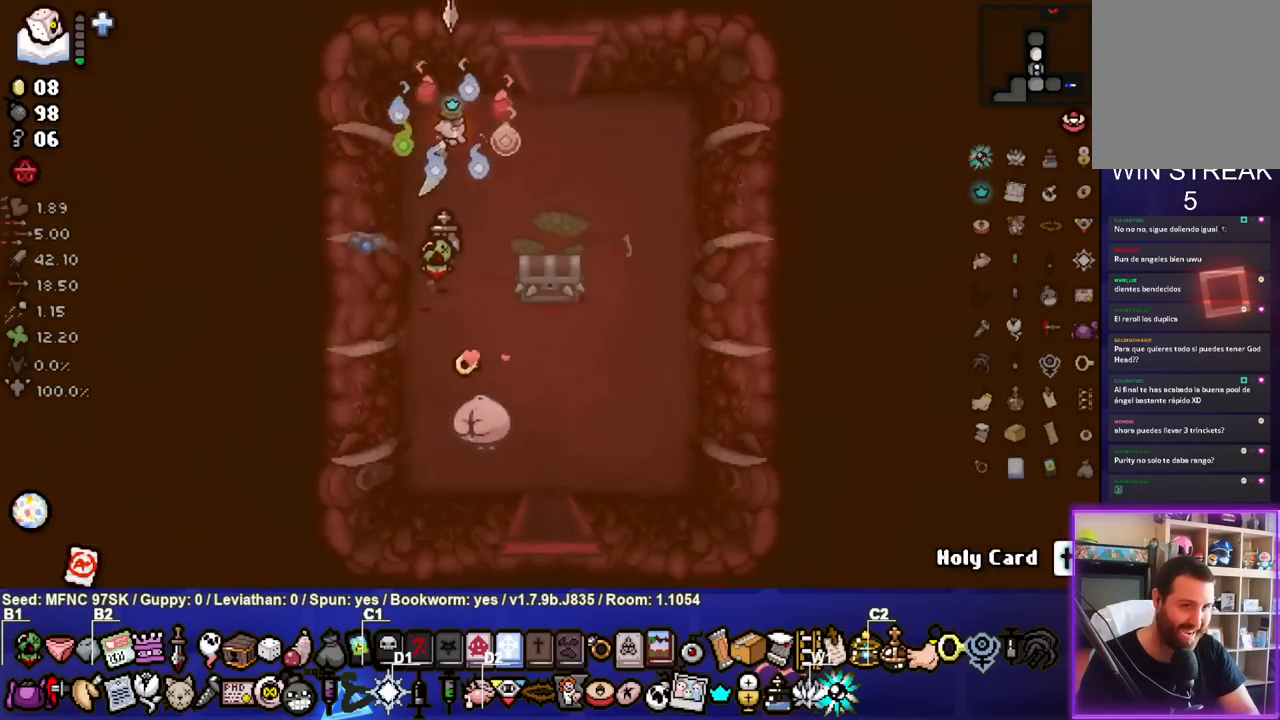
{"buttons": [], "left_stick": "center", "right_stick": "center", "events": [[250, "left_stick", "up"], [350, "left_stick", "center"]]}
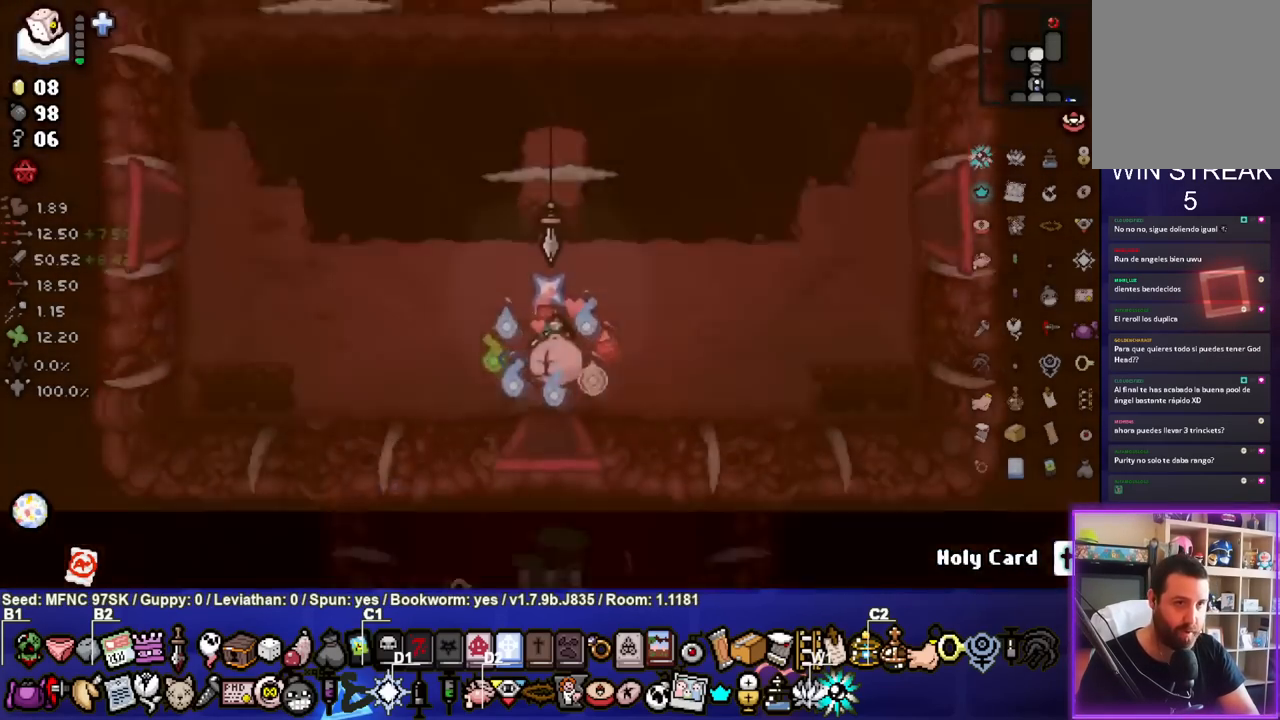
{"buttons": ["TRIANGLE"], "left_stick": "center", "right_stick": "center", "events": [[367, "TRIANGLE", "down"]]}
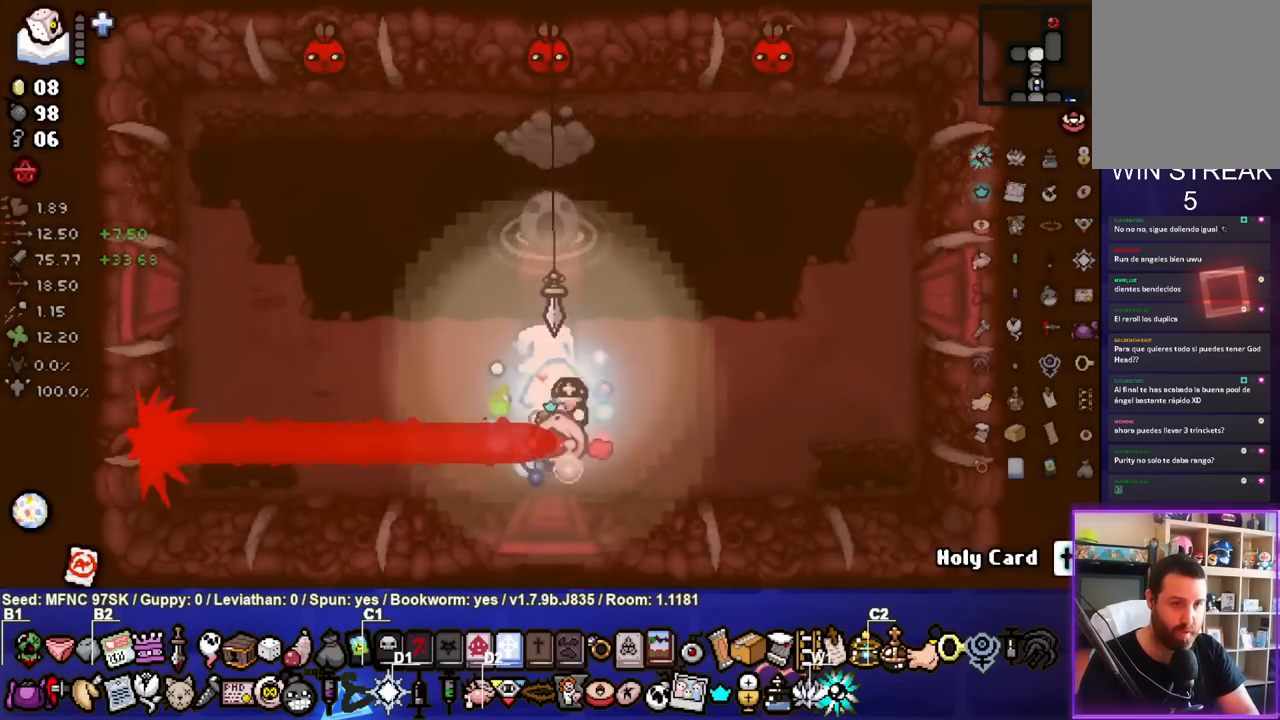
{"buttons": ["TRIANGLE"], "left_stick": "down-right", "right_stick": "center", "events": [[17, "left_stick", "left"], [500, "left_stick", "down-right"]]}
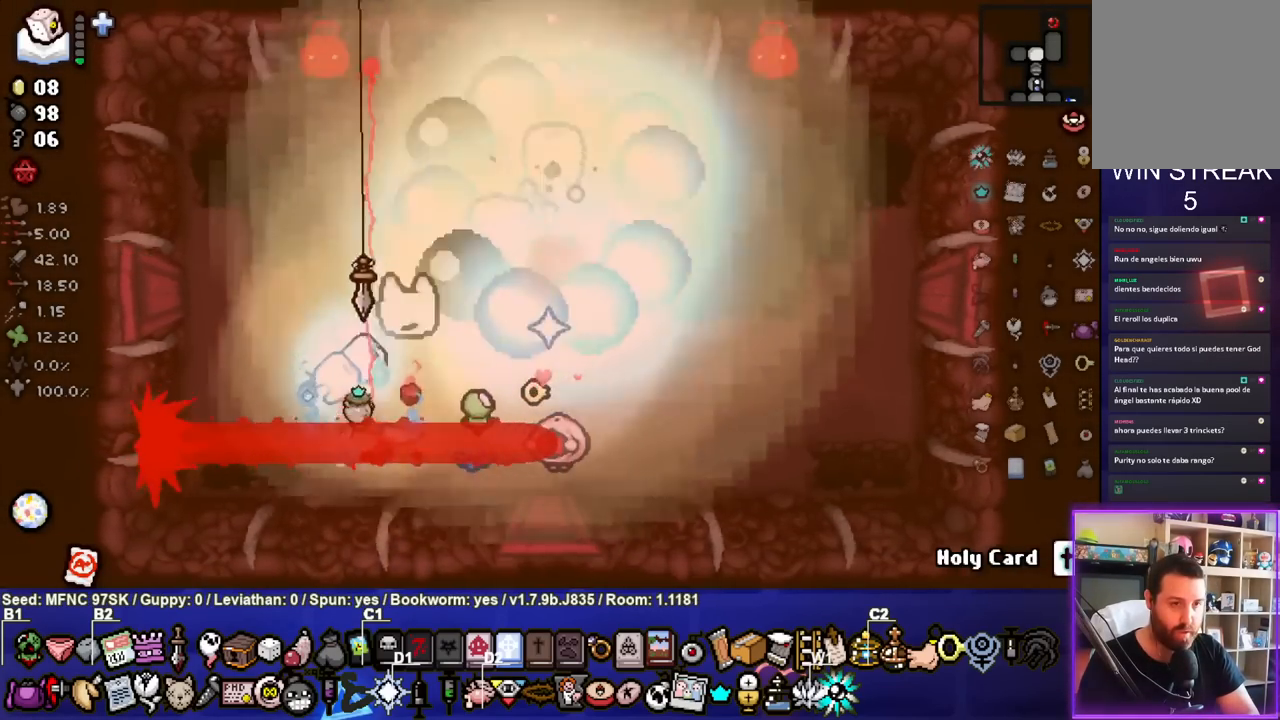
{"buttons": [], "left_stick": "center", "right_stick": "center", "events": [[217, "TRIANGLE", "up"], [317, "TRIANGLE", "down"], [450, "TRIANGLE", "up"], [483, "left_stick", "center"]]}